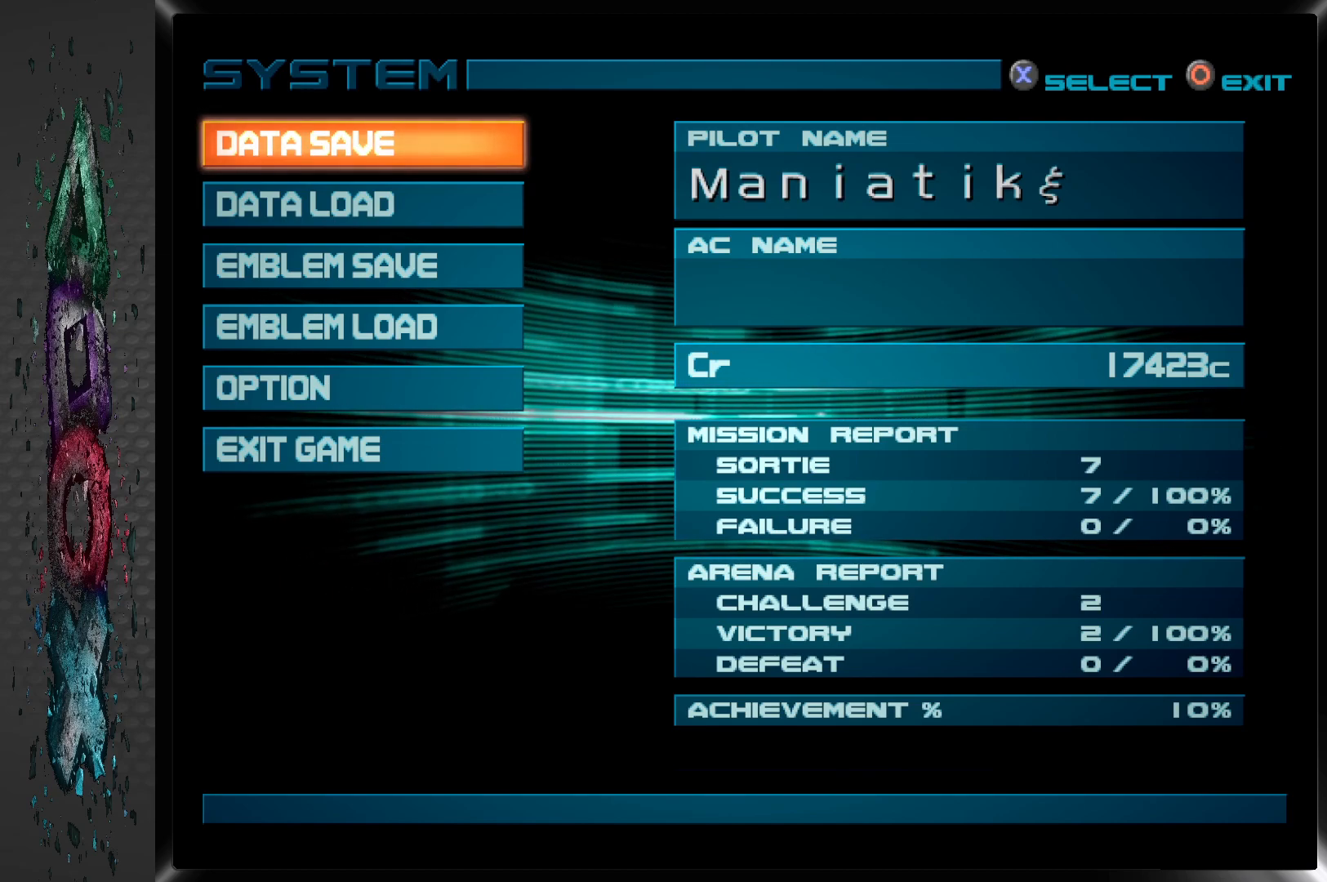
Gameplay with a controller (PlayStation layout); each line is a JSON object with the inputs held at the frame after it. "events" lists button and stick changes between this image and that frame as [ms after this image, input, new state], when the widget could be followed in between.
{"buttons": ["CIRCLE"], "left_stick": "center", "right_stick": "center", "events": [[367, "CIRCLE", "down"]]}
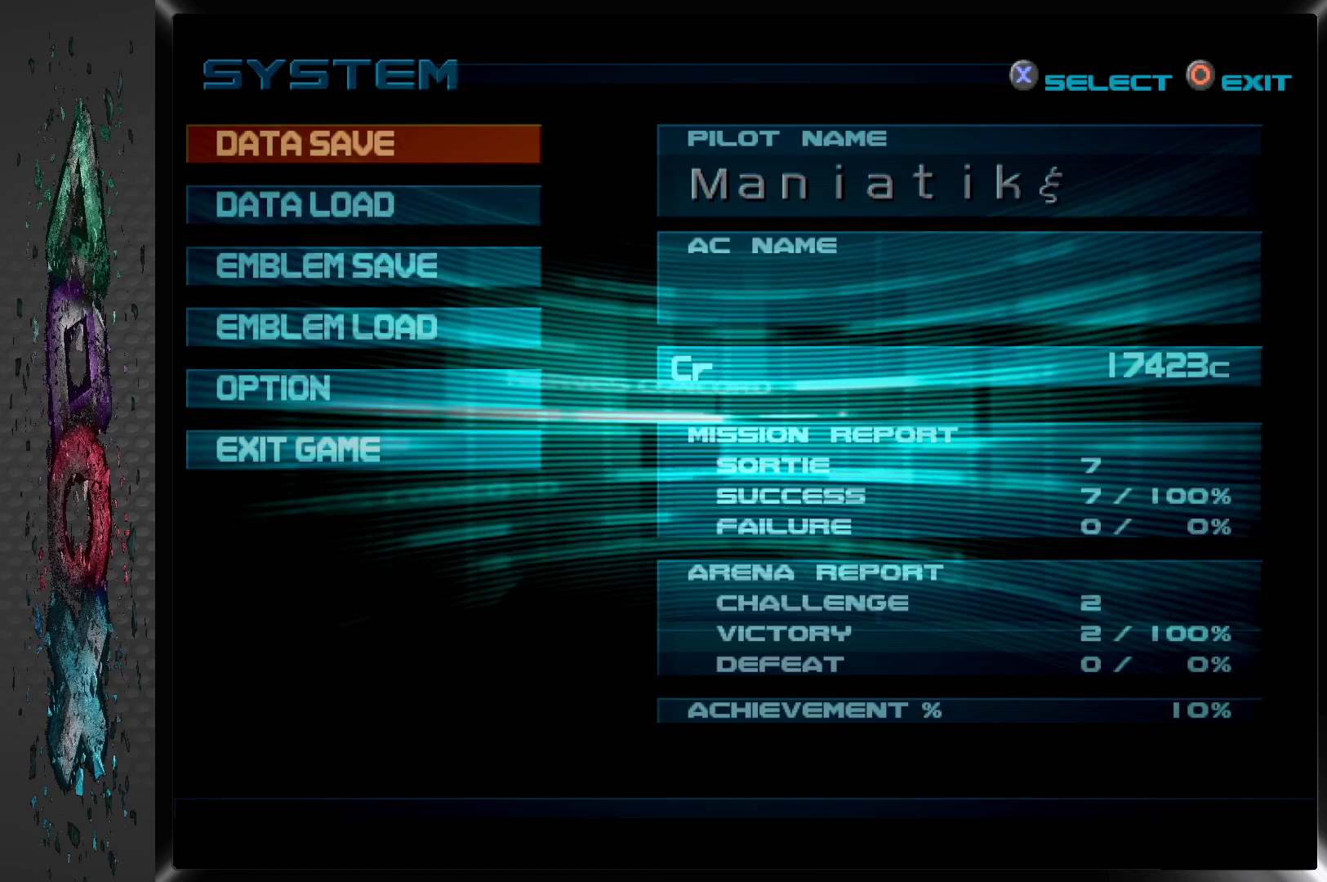
{"buttons": [], "left_stick": "center", "right_stick": "center", "events": [[33, "CIRCLE", "up"]]}
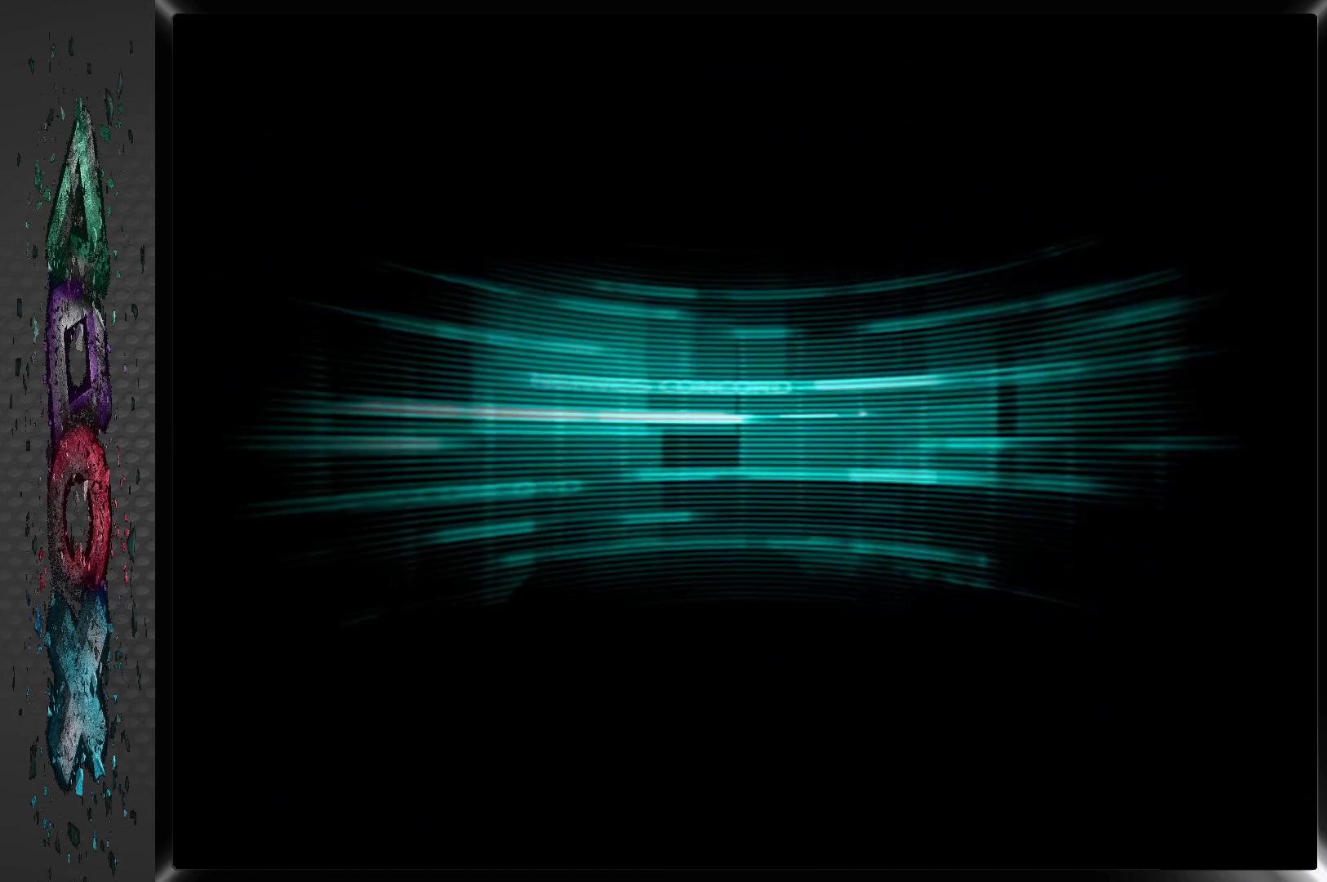
{"buttons": [], "left_stick": "center", "right_stick": "center", "events": []}
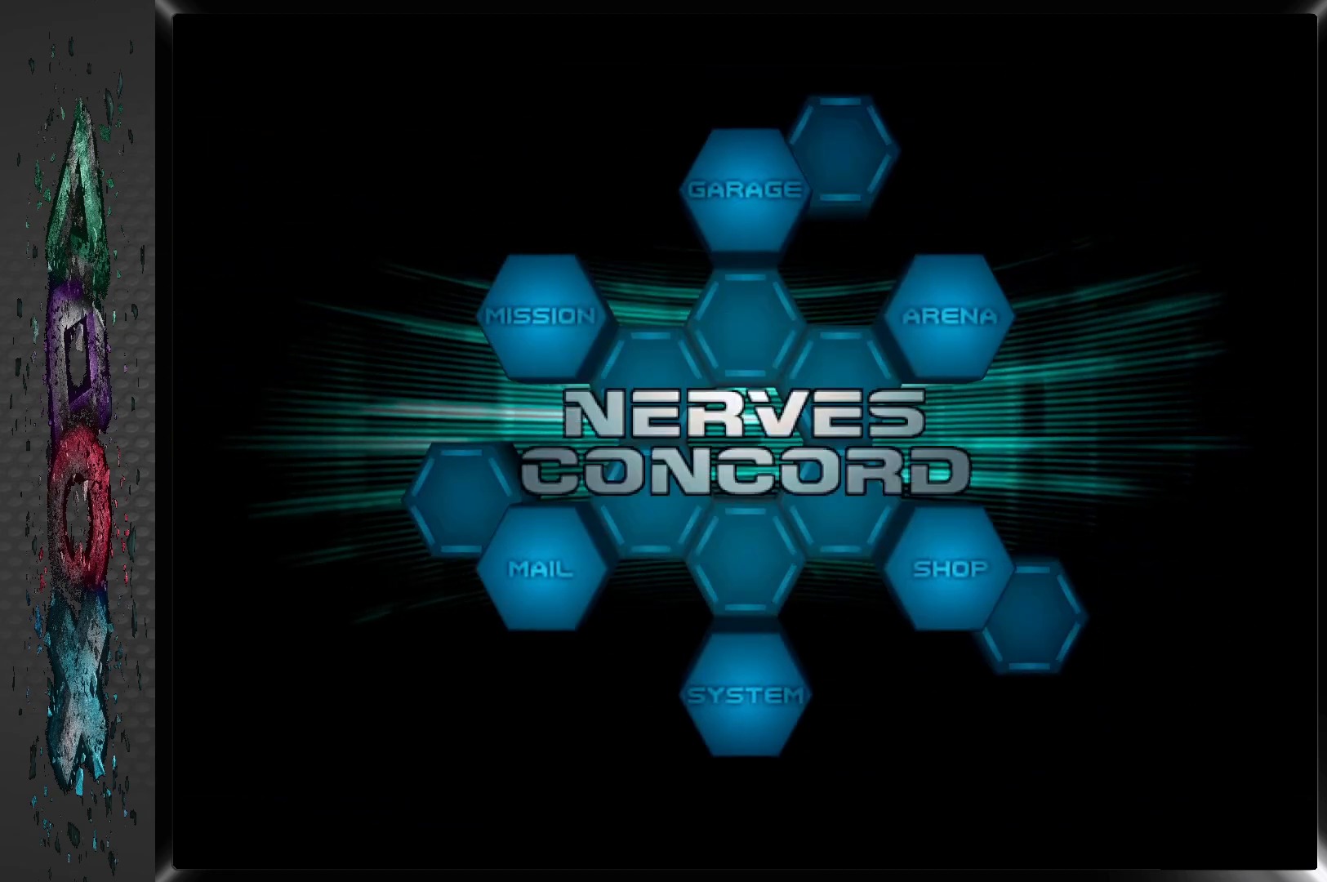
{"buttons": [], "left_stick": "center", "right_stick": "center", "events": []}
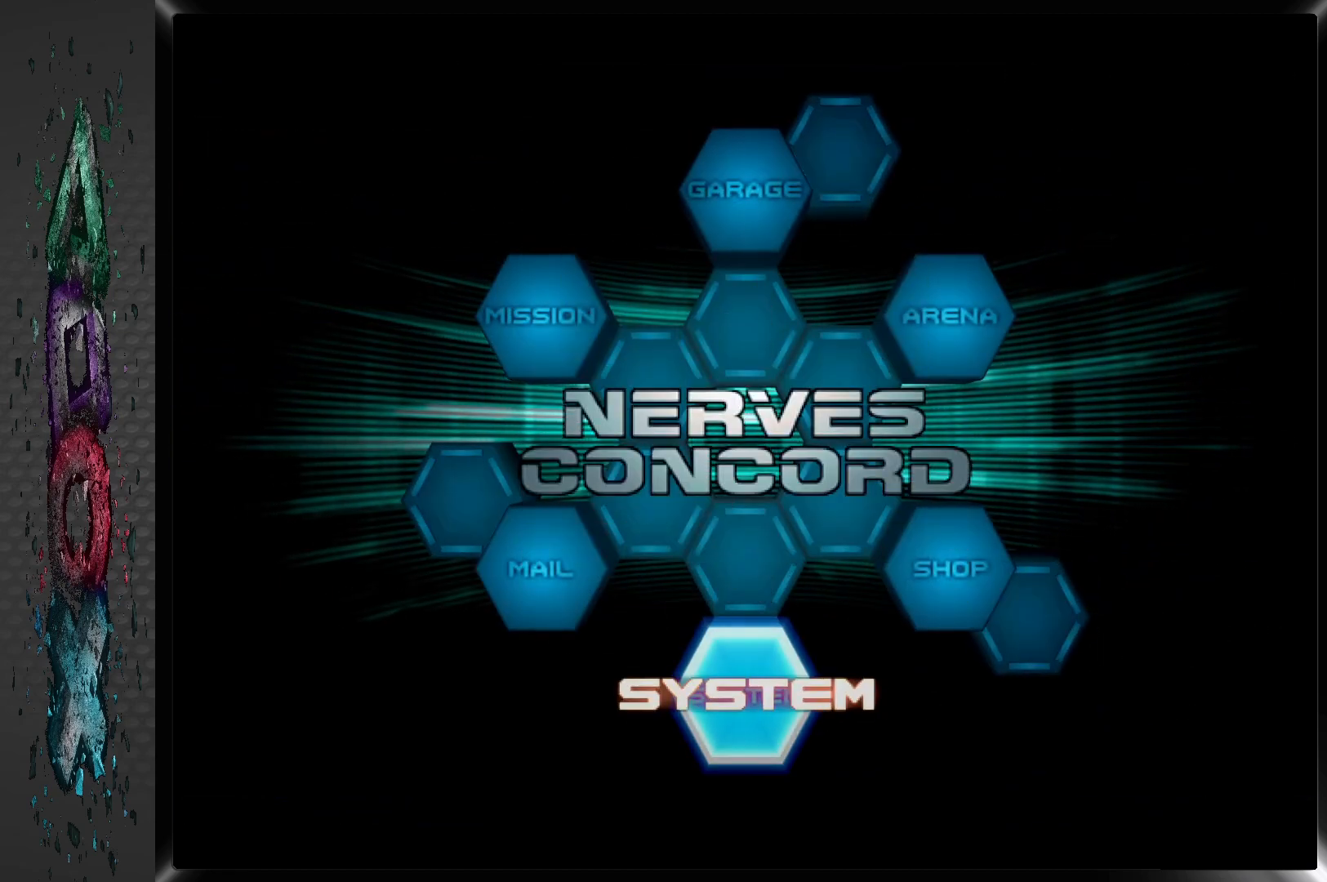
{"buttons": ["DPAD_LEFT"], "left_stick": "center", "right_stick": "center", "events": [[400, "DPAD_LEFT", "down"]]}
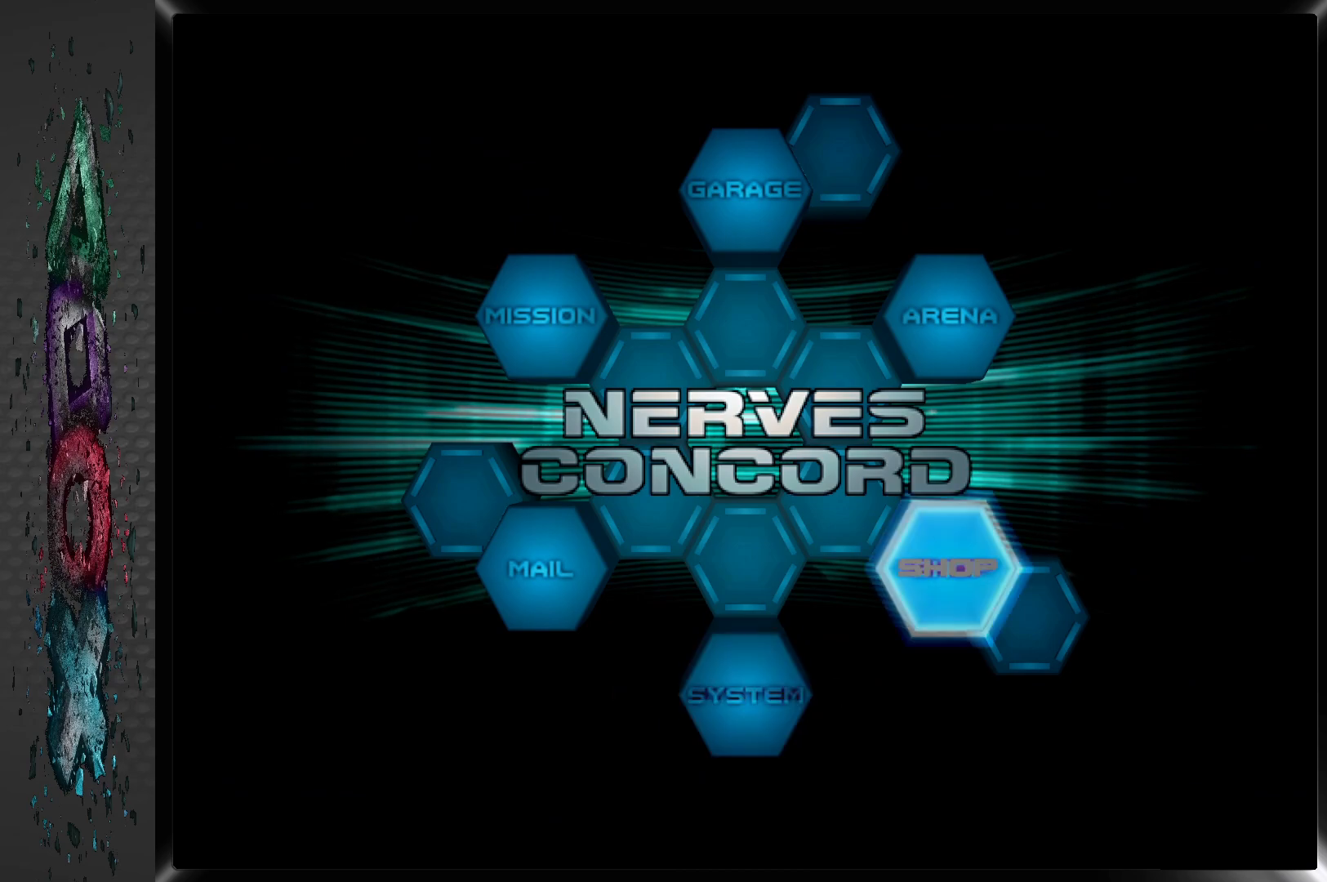
{"buttons": [], "left_stick": "center", "right_stick": "center", "events": [[33, "DPAD_LEFT", "up"]]}
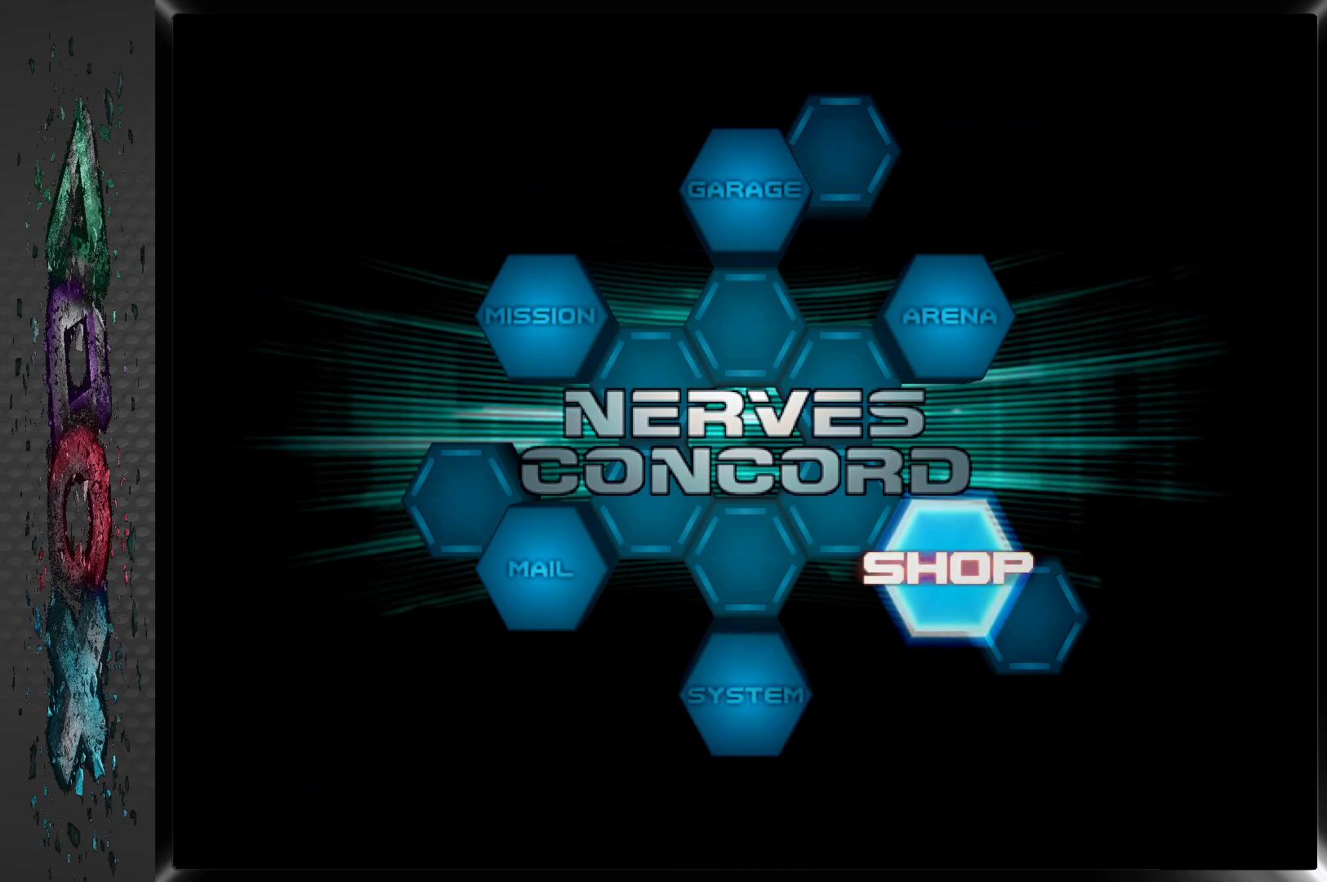
{"buttons": [], "left_stick": "center", "right_stick": "center", "events": [[233, "DPAD_LEFT", "down"], [367, "DPAD_LEFT", "up"]]}
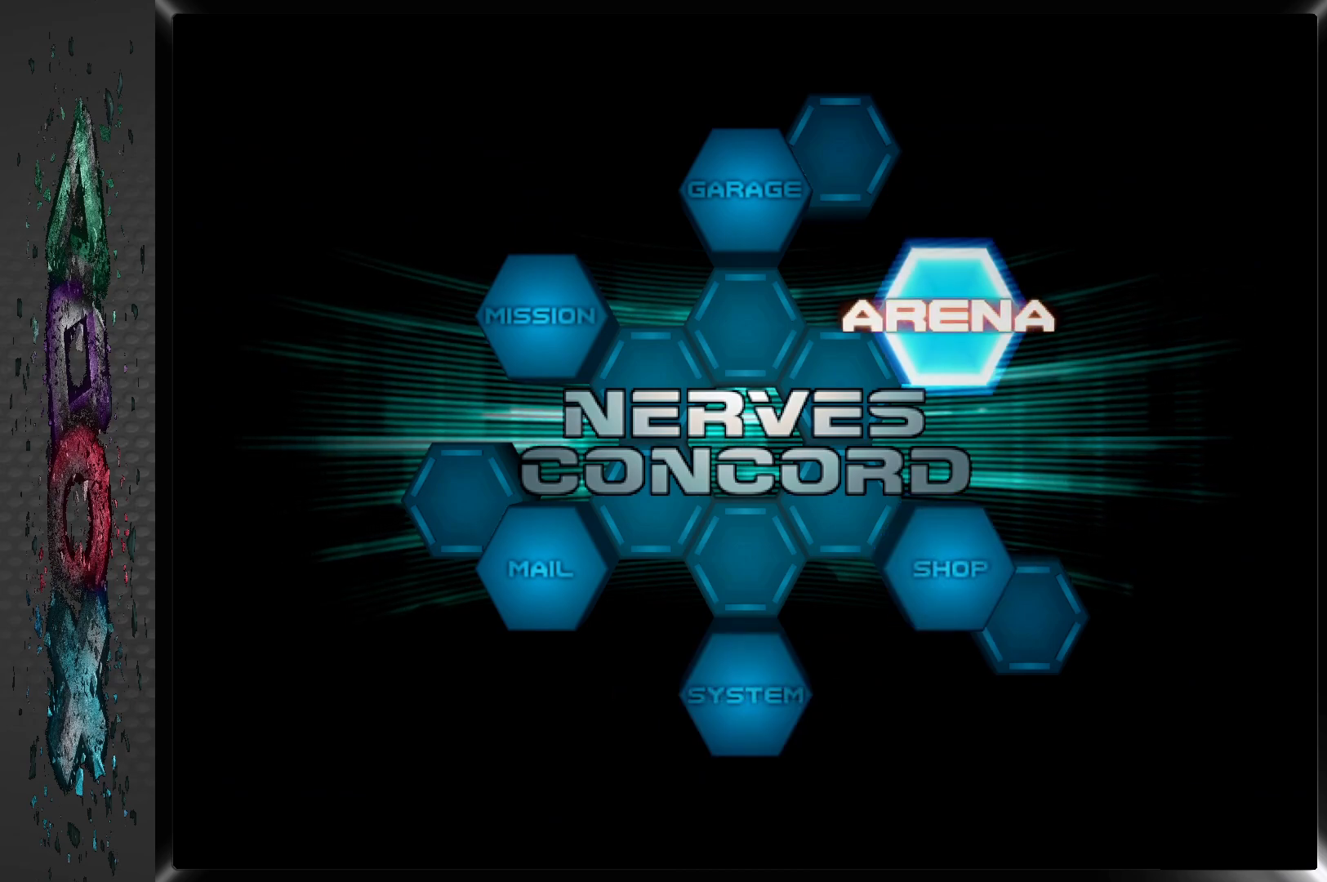
{"buttons": ["DPAD_LEFT"], "left_stick": "center", "right_stick": "center", "events": [[133, "DPAD_LEFT", "down"], [267, "DPAD_LEFT", "up"], [467, "DPAD_LEFT", "down"]]}
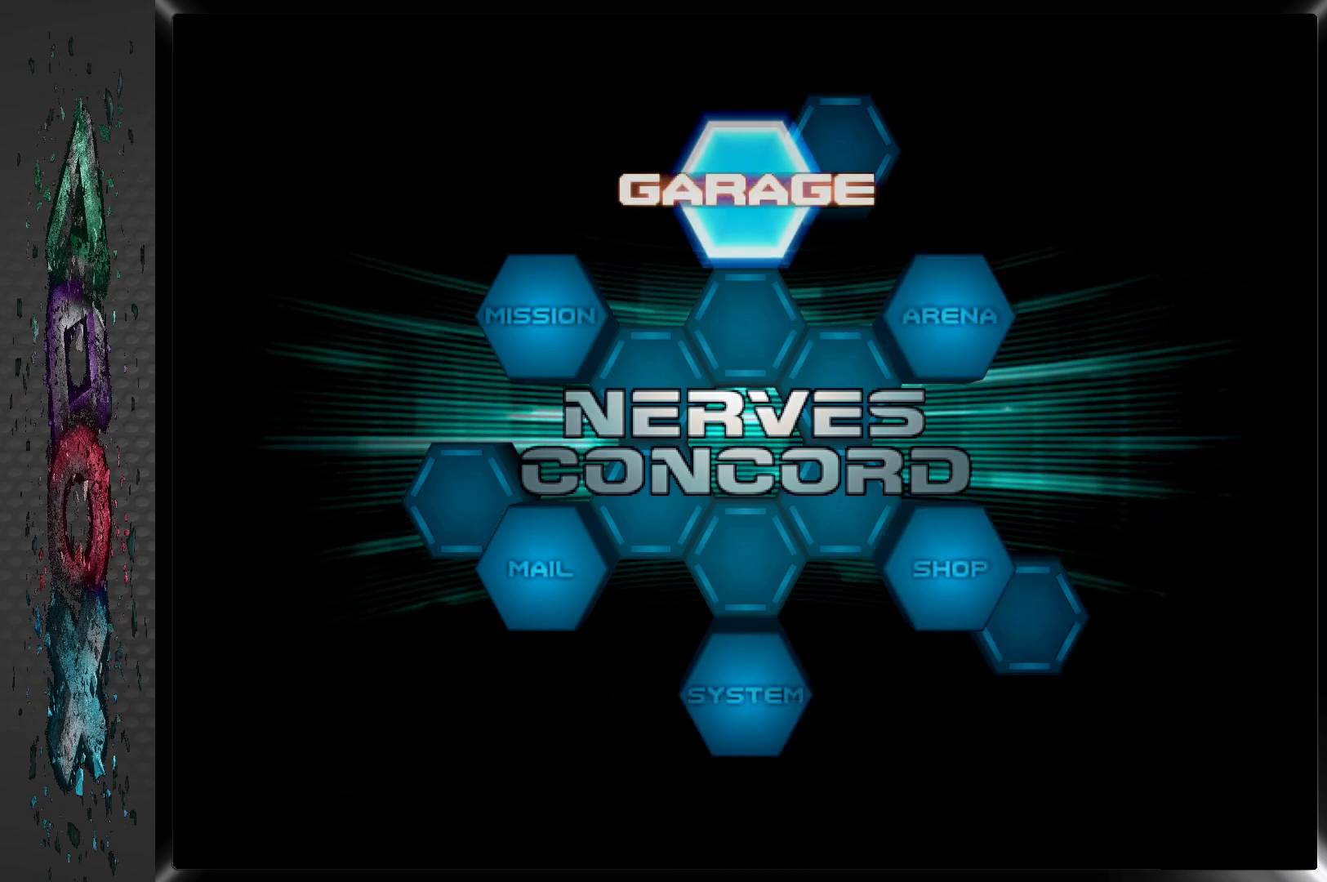
{"buttons": [], "left_stick": "center", "right_stick": "center", "events": [[100, "DPAD_LEFT", "up"]]}